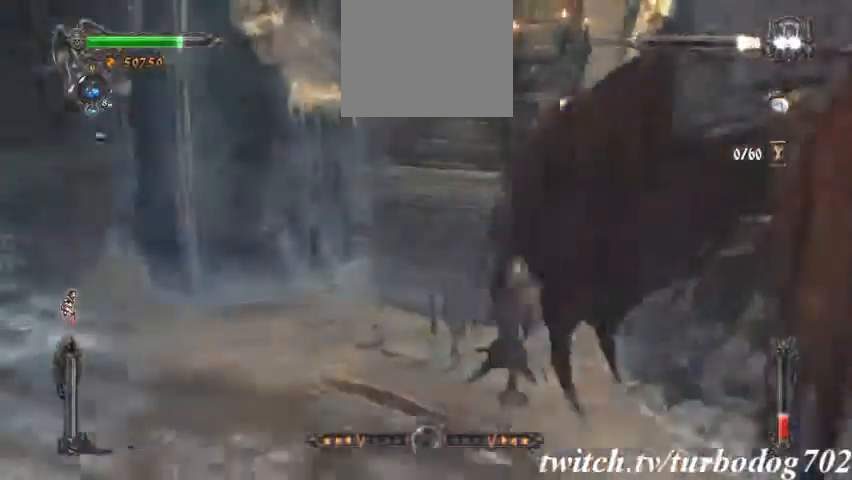
Gameplay with a controller (PlayStation layout); each line is a JSON object with the inputs held at the frame after it (dt_ms = milliseconds from this image to that frame). "events" lists button and stick changes between this image and that frame as [ms after this image, input, new state], when the widget could be followed in between. Not read: HOME L1 L3 R1 R3.
{"dt_ms": 500, "buttons": []}
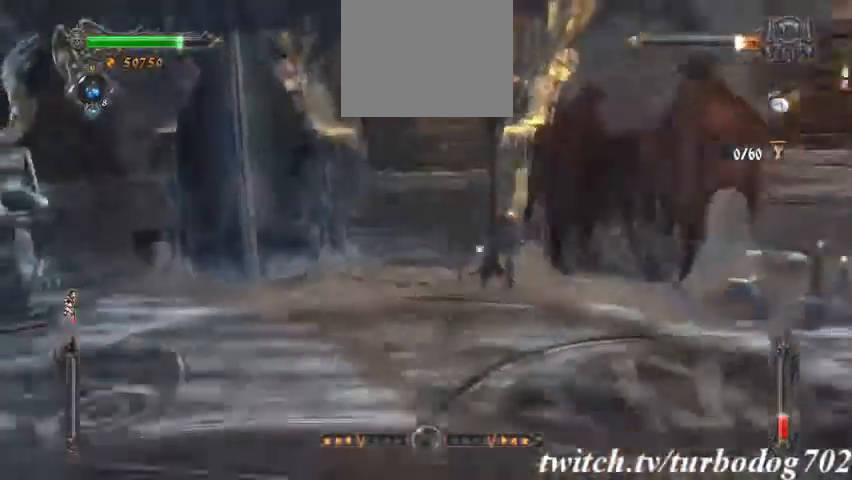
{"dt_ms": 500, "buttons": []}
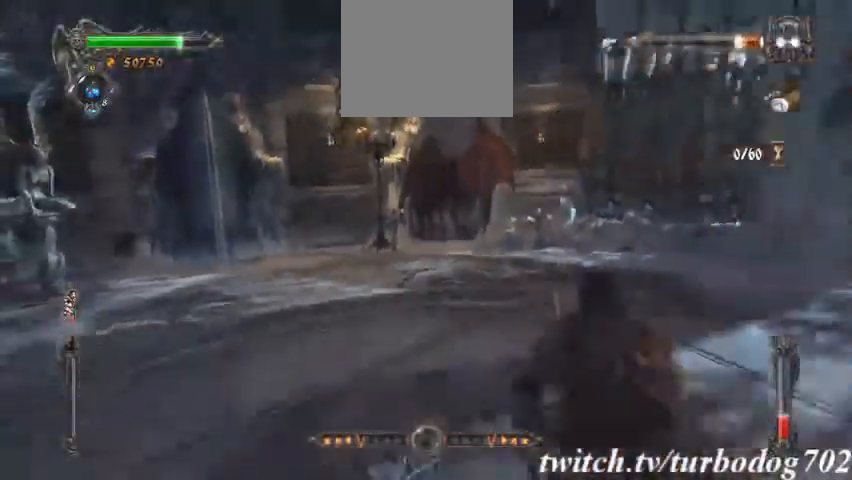
{"dt_ms": 500, "buttons": [], "events": []}
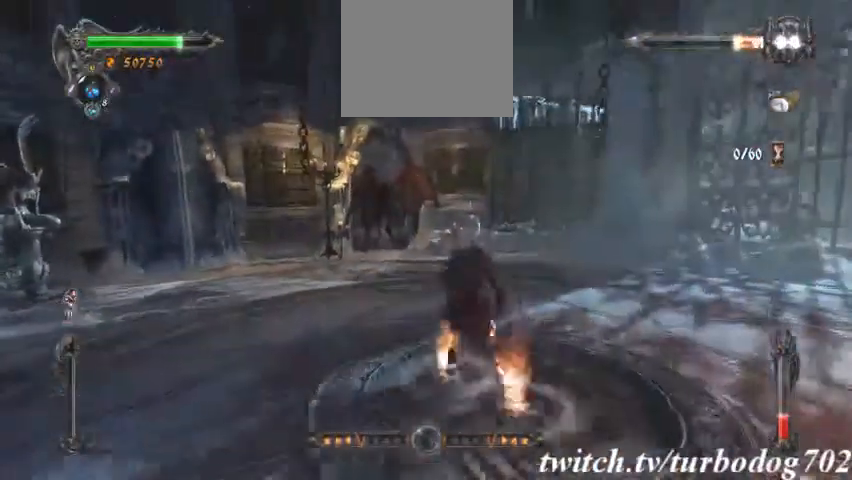
{"dt_ms": 500, "buttons": [], "events": []}
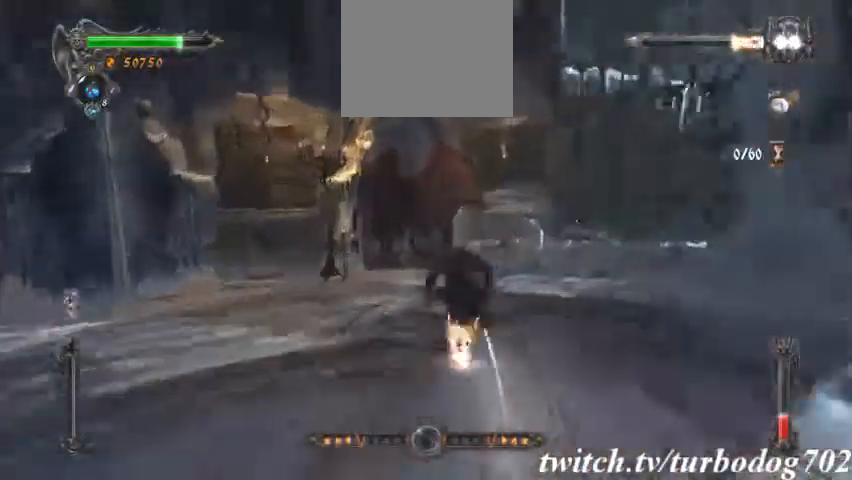
{"dt_ms": 500, "buttons": [], "events": [[167, "TRIANGLE", "down"], [267, "TRIANGLE", "up"], [367, "SQUARE", "down"], [500, "SQUARE", "up"]]}
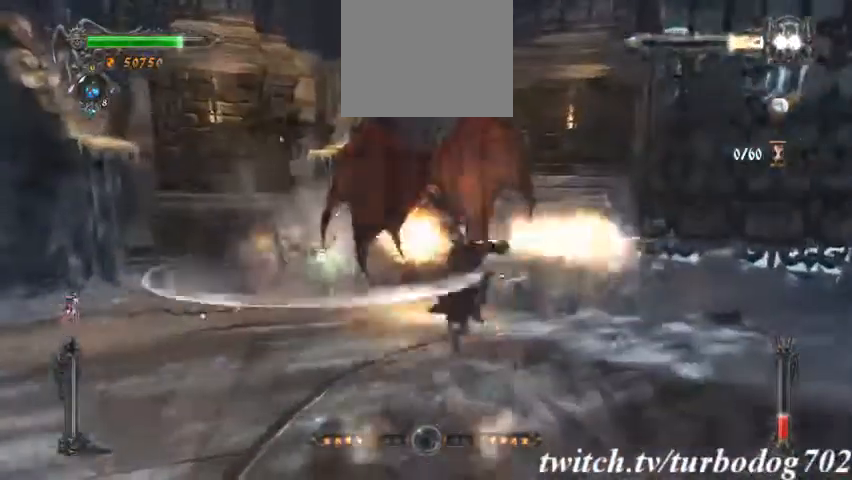
{"dt_ms": 500, "buttons": ["SQUARE"], "events": [[100, "SQUARE", "down"], [167, "SQUARE", "up"], [300, "SQUARE", "down"], [400, "SQUARE", "up"], [467, "SQUARE", "down"]]}
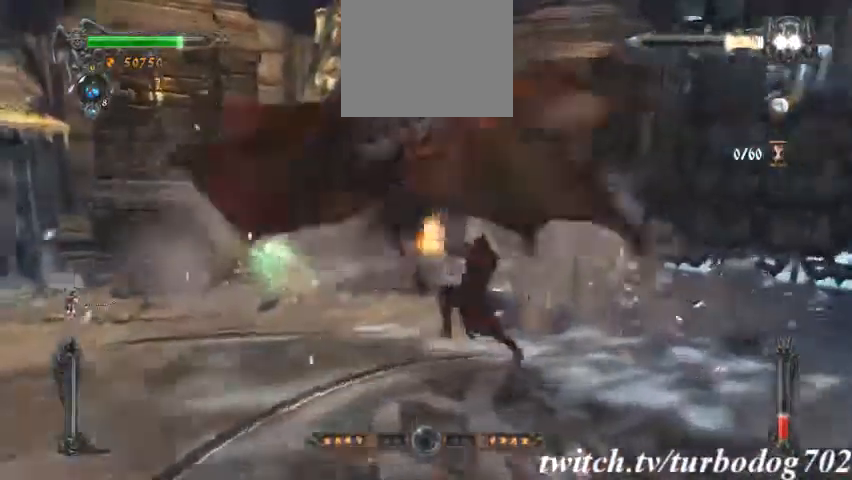
{"dt_ms": 500, "buttons": [], "events": [[100, "SQUARE", "up"]]}
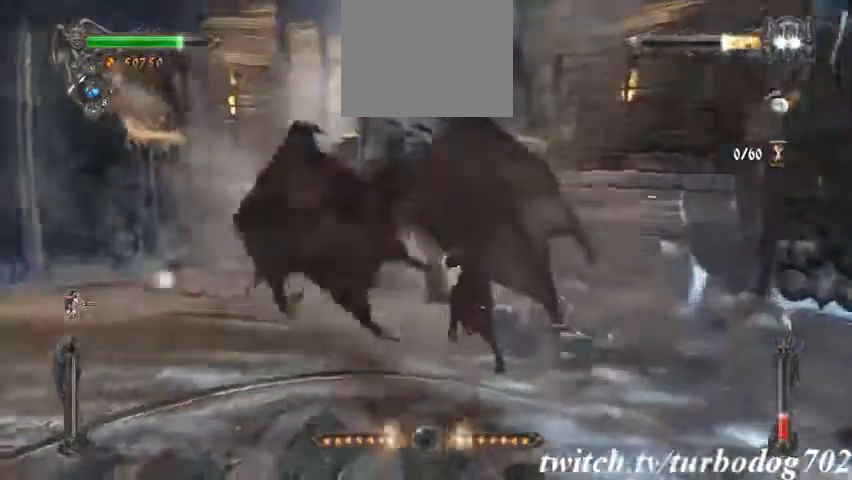
{"dt_ms": 500, "buttons": ["SQUARE"], "events": [[433, "SQUARE", "down"]]}
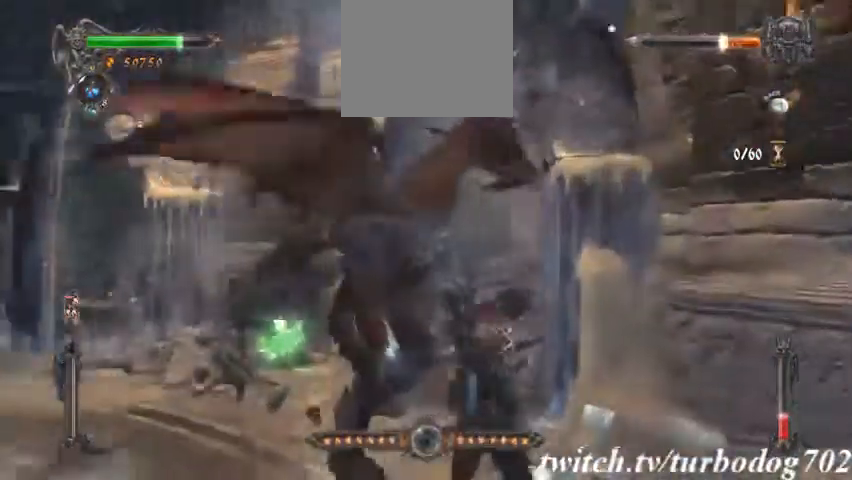
{"dt_ms": 500, "buttons": []}
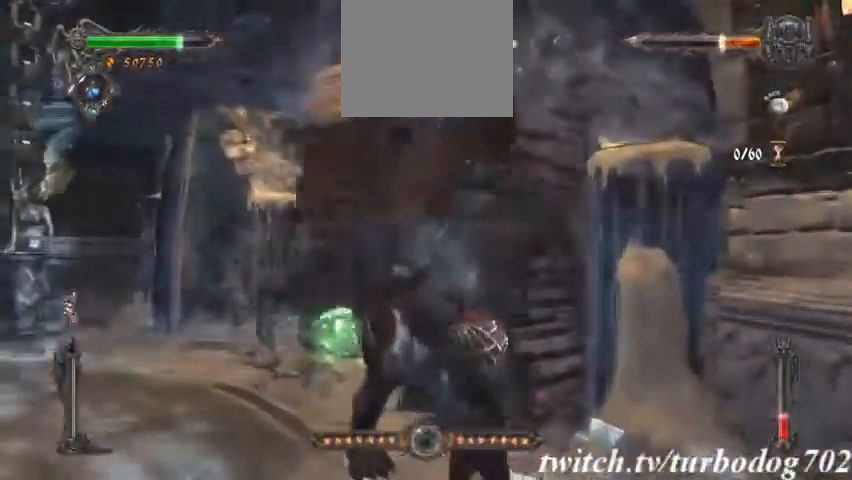
{"dt_ms": 500, "buttons": [], "events": []}
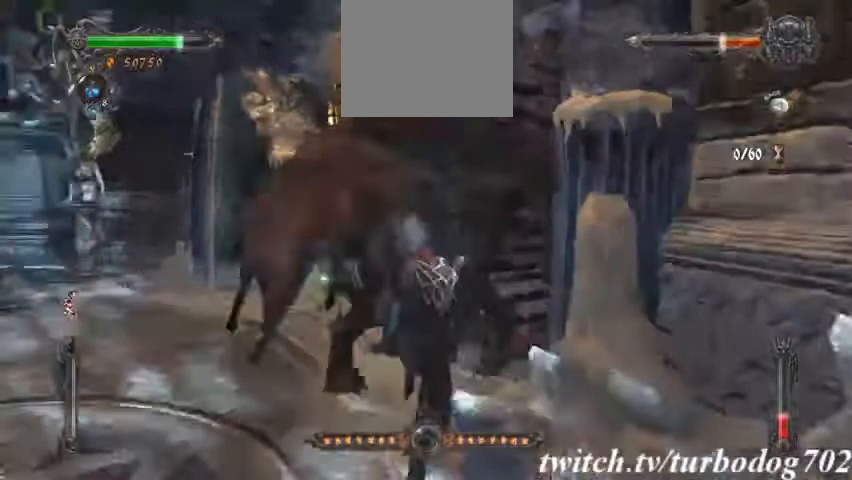
{"dt_ms": 500, "buttons": []}
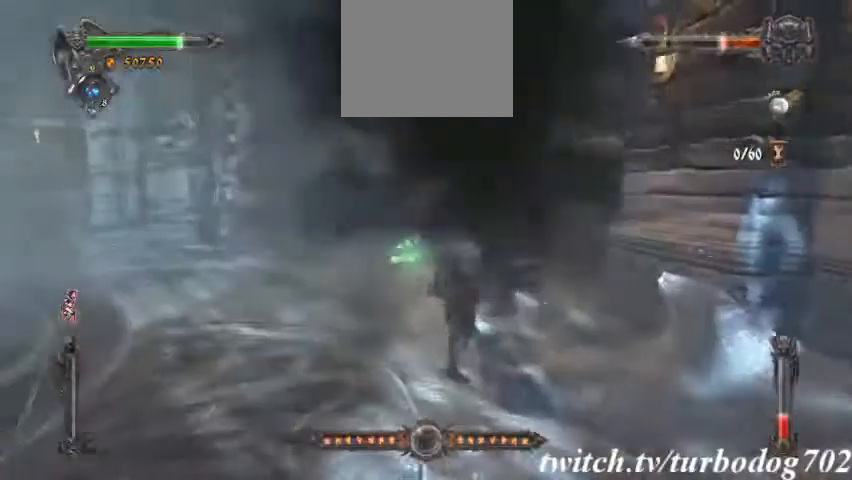
{"dt_ms": 500, "buttons": ["SQUARE"]}
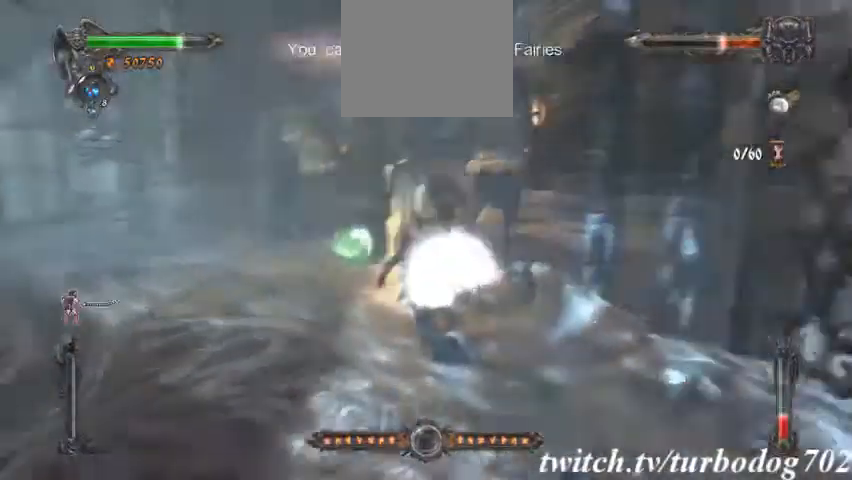
{"dt_ms": 1000, "buttons": []}
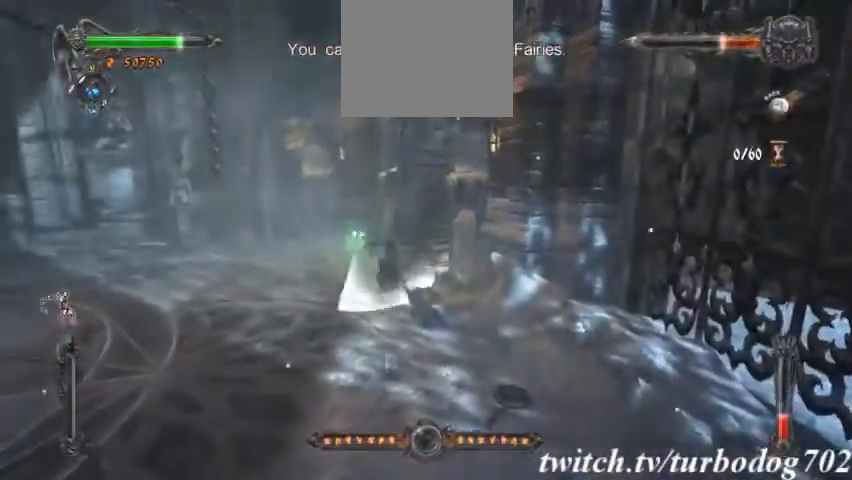
{"dt_ms": 500, "buttons": [], "events": [[133, "SQUARE", "down"], [200, "SQUARE", "up"], [333, "SQUARE", "down"], [433, "SQUARE", "up"]]}
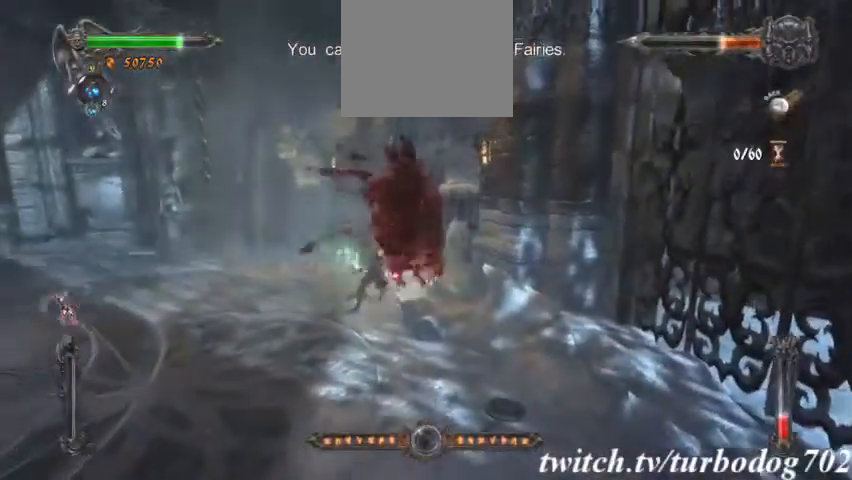
{"dt_ms": 1000, "buttons": []}
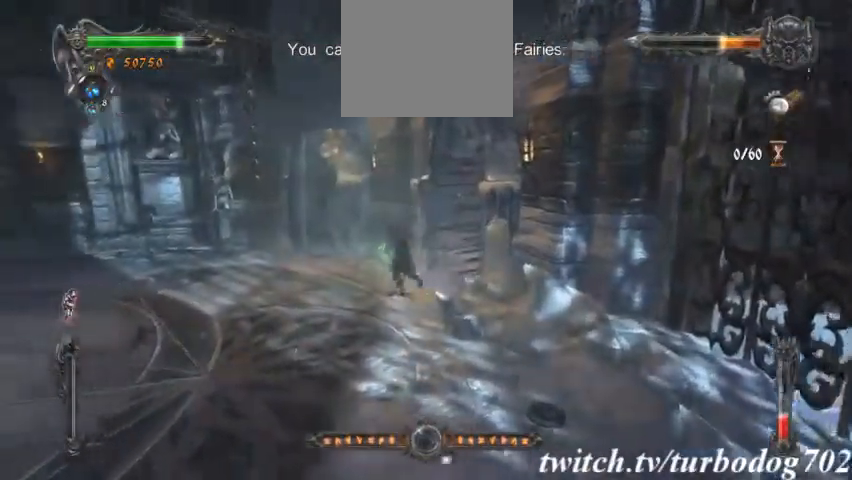
{"dt_ms": 500, "buttons": [], "events": []}
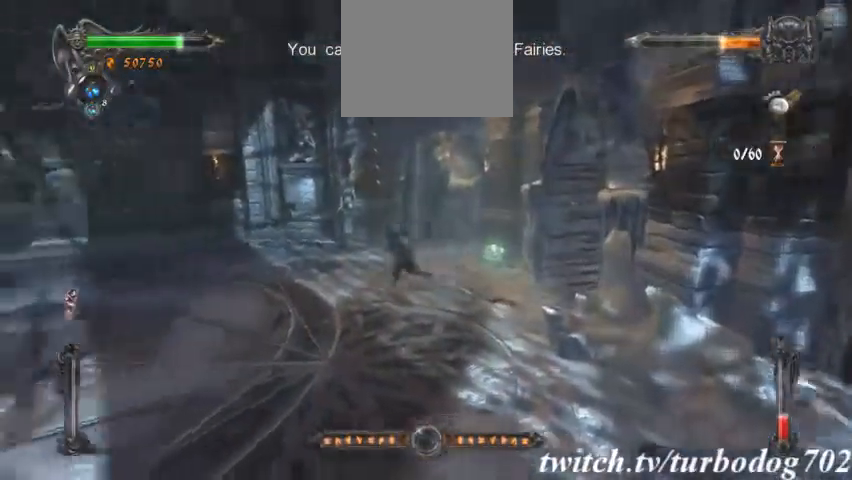
{"dt_ms": 500, "buttons": [], "events": []}
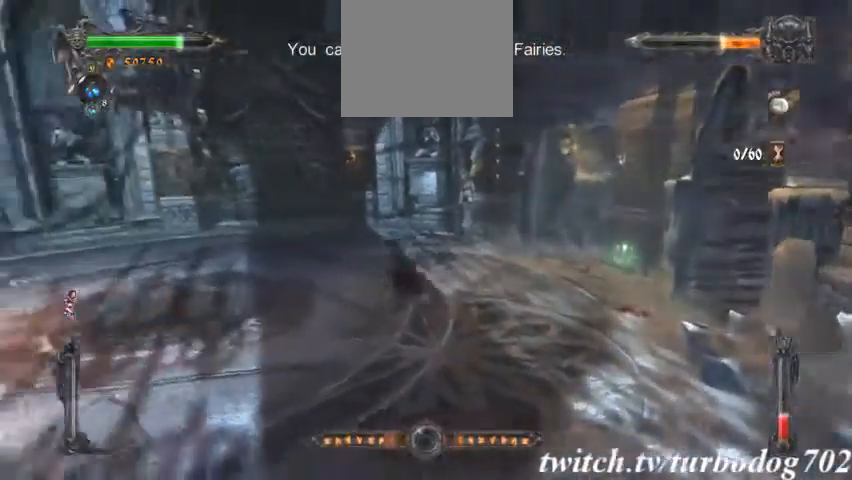
{"dt_ms": 500, "buttons": [], "events": []}
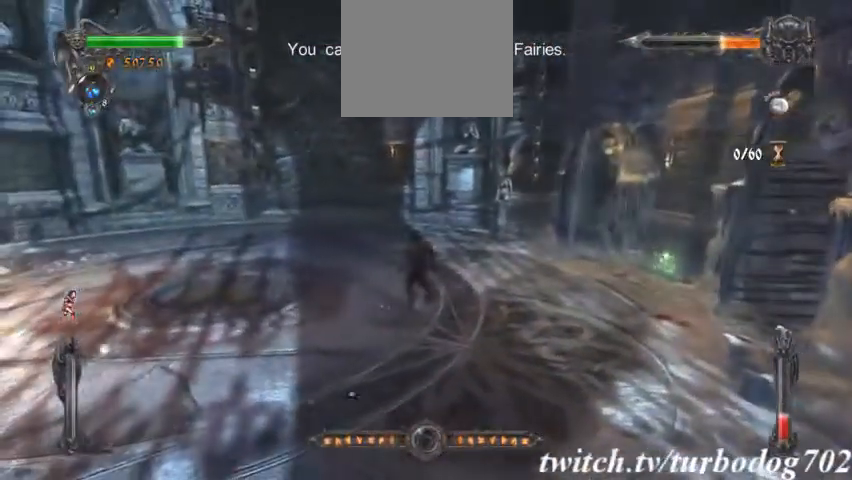
{"dt_ms": 500, "buttons": [], "events": []}
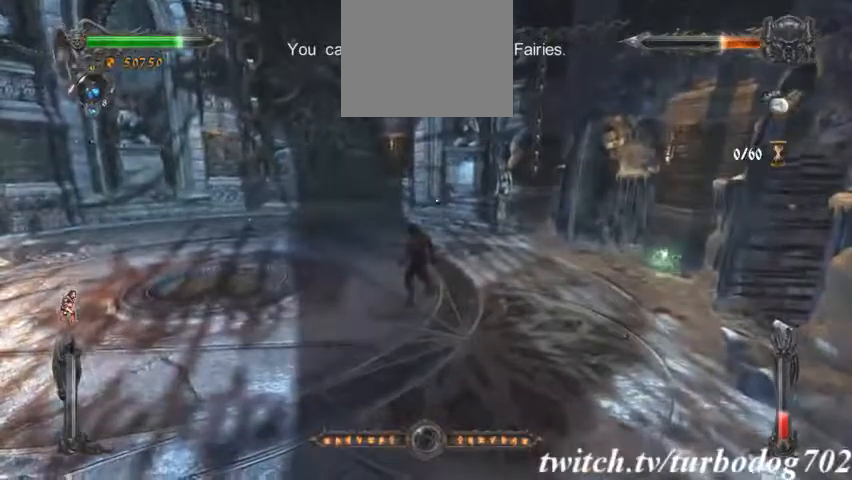
{"dt_ms": 500, "buttons": [], "events": []}
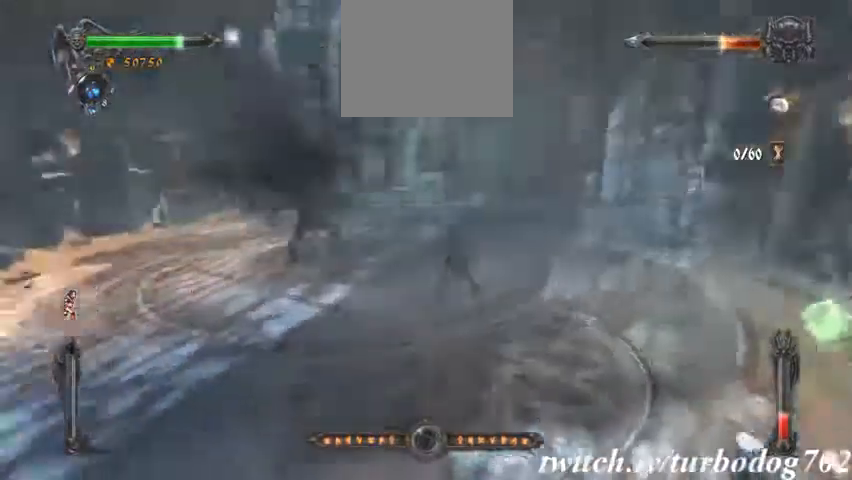
{"dt_ms": 500, "buttons": []}
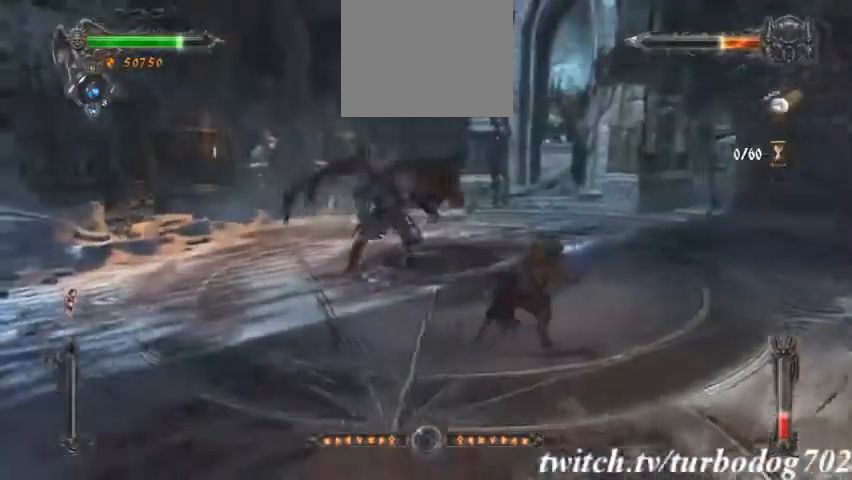
{"dt_ms": 500, "buttons": [], "events": []}
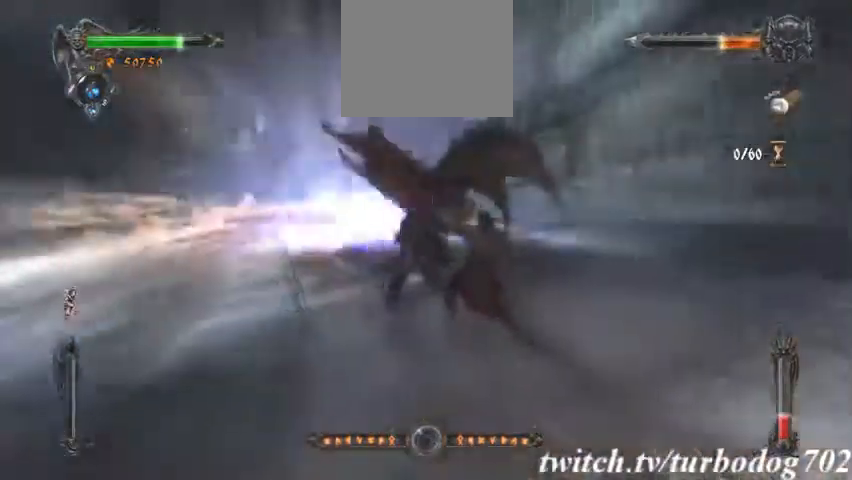
{"dt_ms": 500, "buttons": [], "events": []}
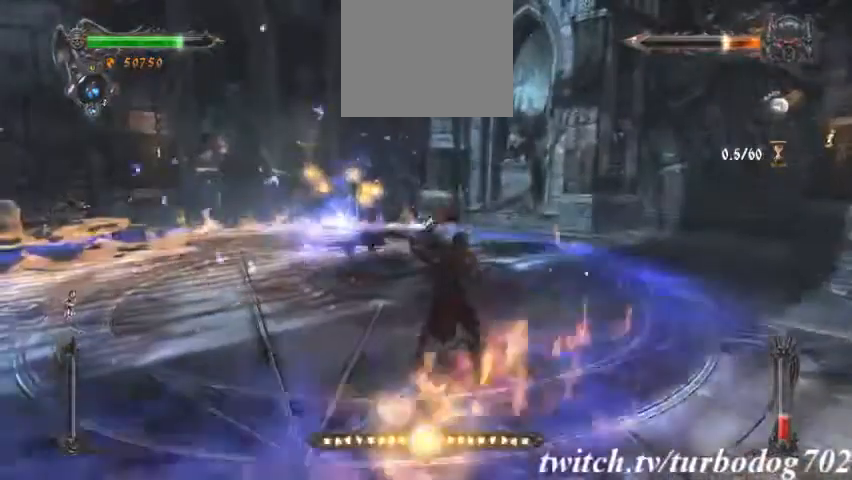
{"dt_ms": 500, "buttons": ["SQUARE"]}
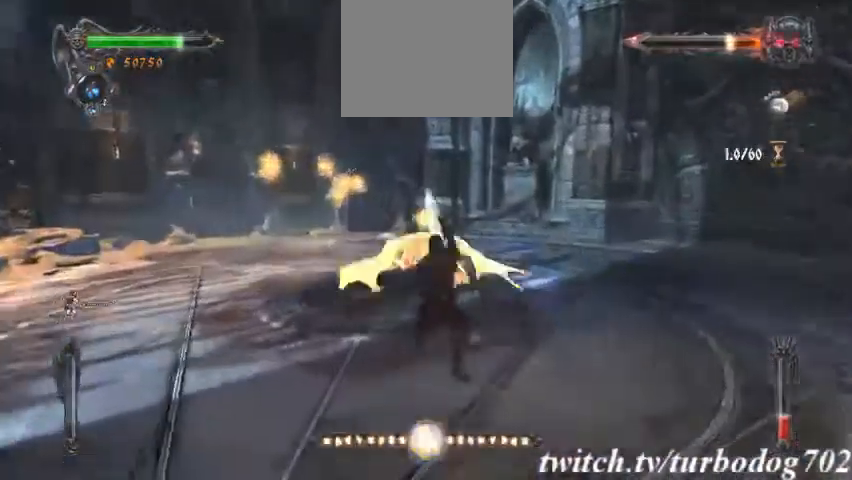
{"dt_ms": 1000, "buttons": ["SQUARE"]}
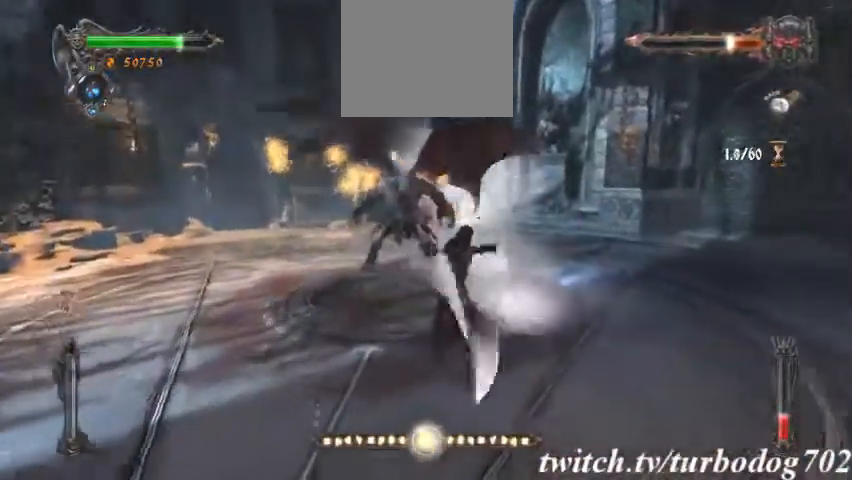
{"dt_ms": 500, "buttons": [], "events": [[100, "SQUARE", "up"], [200, "SQUARE", "down"], [267, "SQUARE", "up"], [333, "SQUARE", "down"], [433, "SQUARE", "up"]]}